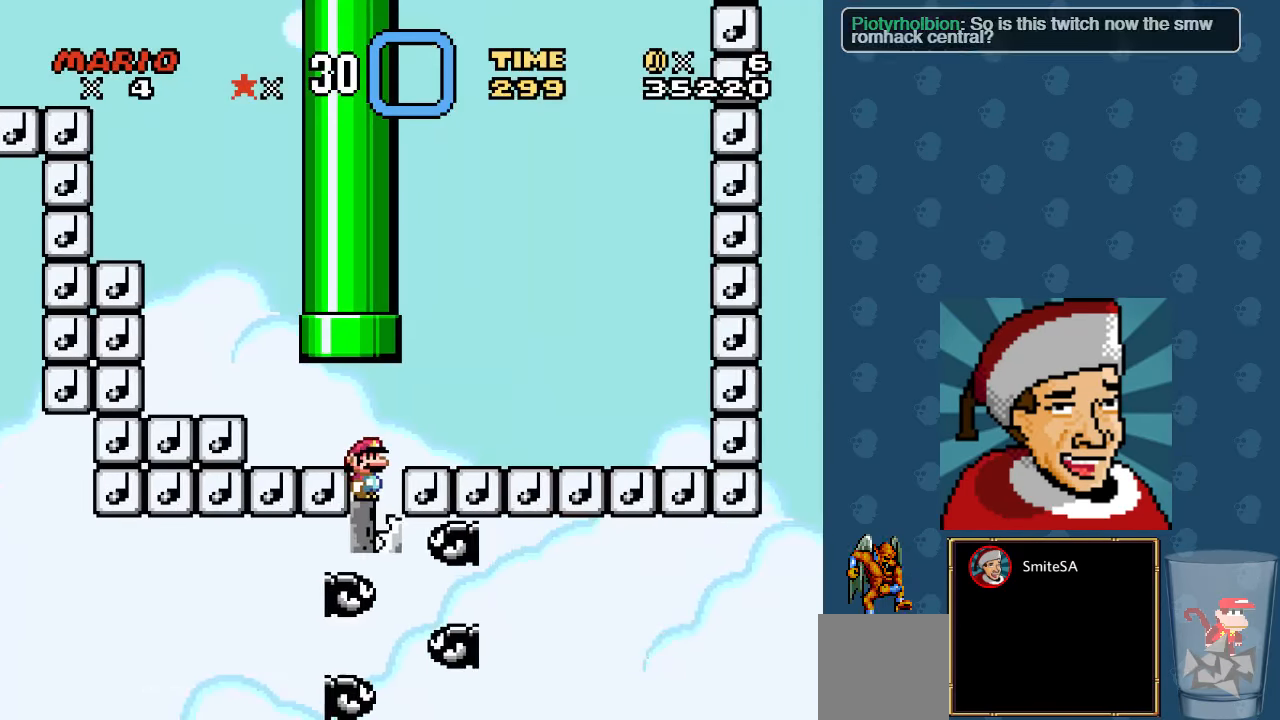
Gameplay with a controller (Xbox layout); each line is a JSON object with the inputs held at the frame after it. "events" lists button and stick changes between this image and that frame as [ms after this image, input, new state], when the widget could be followed in between.
{"buttons": ["X", "DPAD_UP"], "left_stick": "center", "right_stick": "center", "events": [[34, "X", "down"], [134, "DPAD_LEFT", "down"], [400, "DPAD_UP", "down"], [467, "DPAD_LEFT", "up"]]}
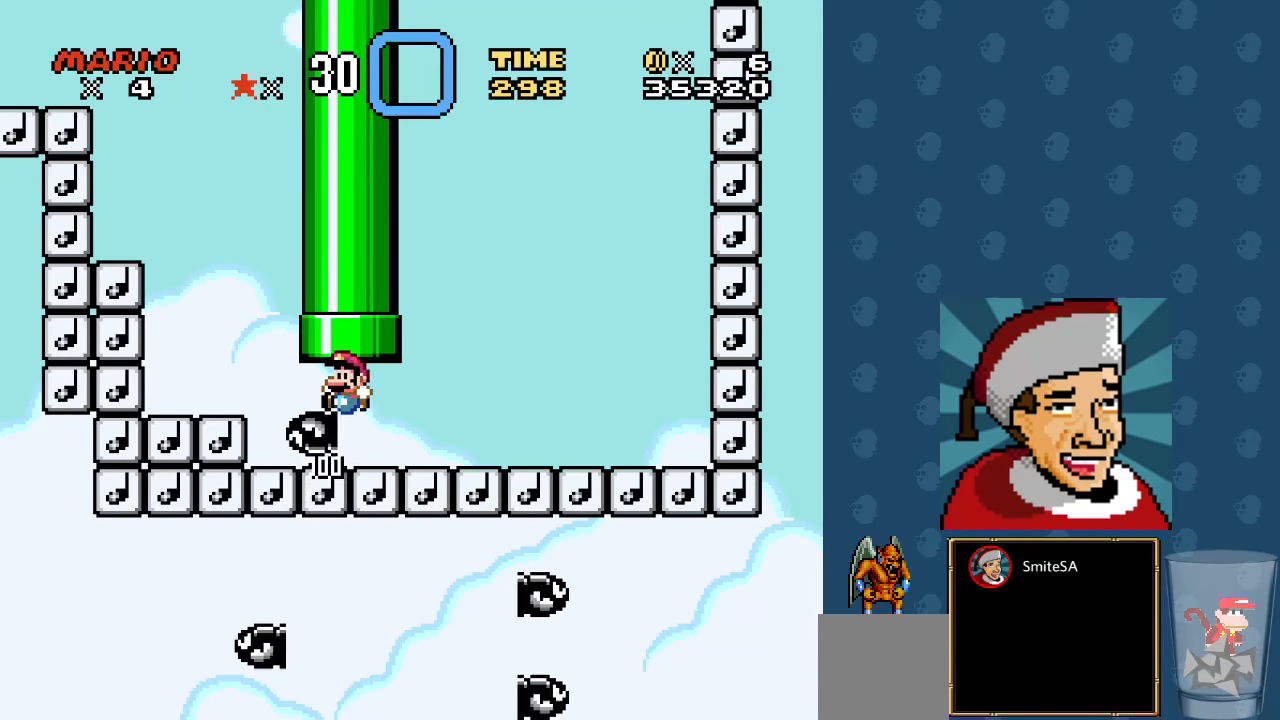
{"buttons": ["X", "DPAD_LEFT"], "left_stick": "center", "right_stick": "center", "events": [[284, "DPAD_LEFT", "down"], [450, "DPAD_UP", "up"]]}
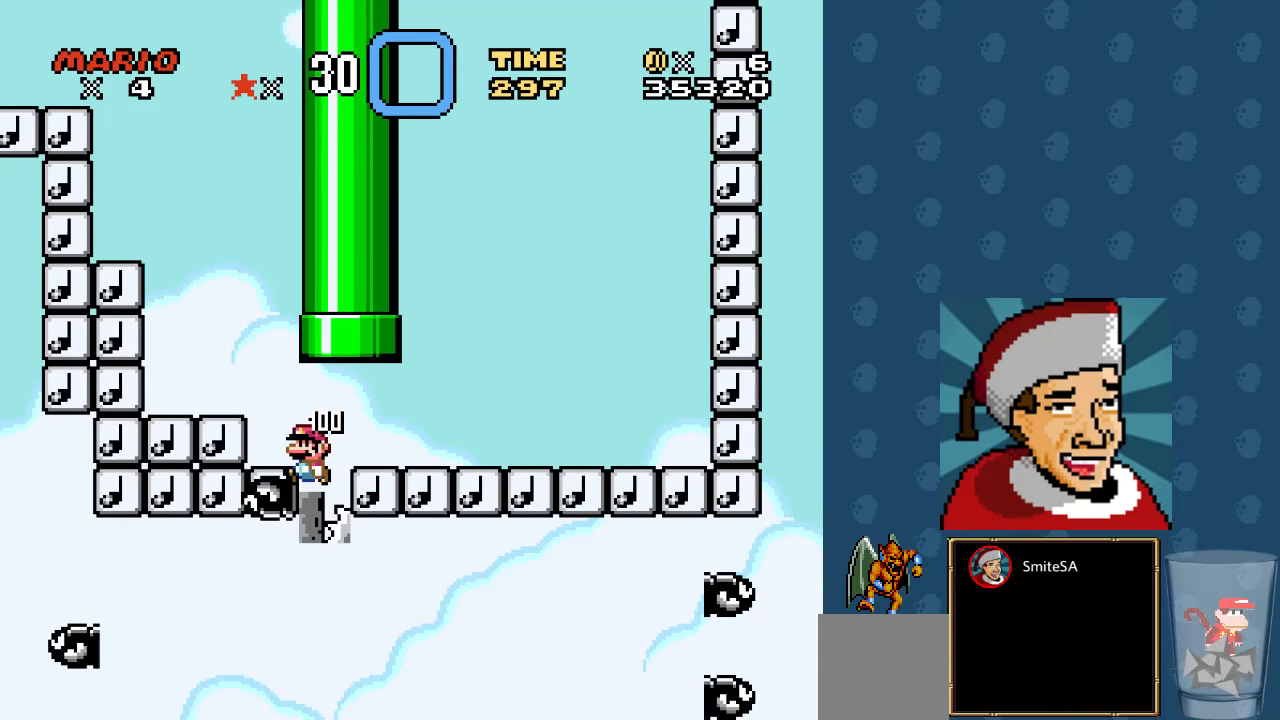
{"buttons": ["A", "X", "DPAD_UP", "DPAD_LEFT"], "left_stick": "center", "right_stick": "center", "events": [[184, "A", "down"], [317, "DPAD_UP", "down"]]}
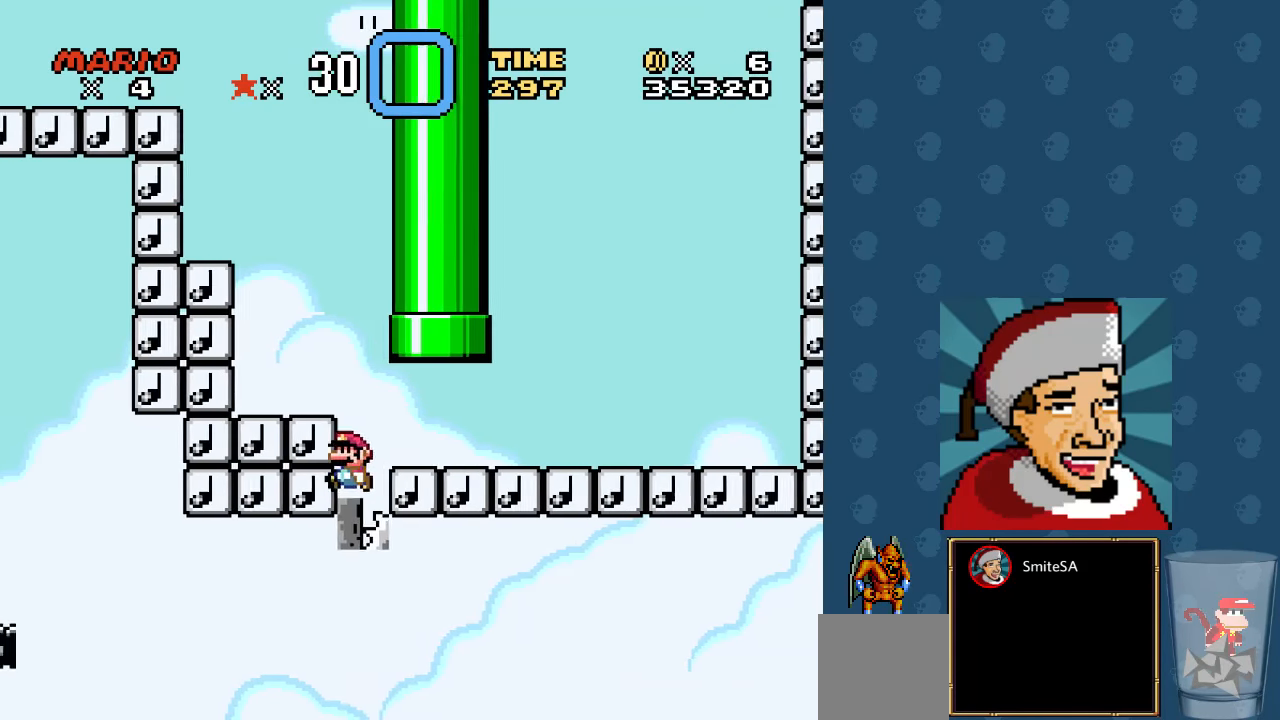
{"buttons": ["X", "DPAD_UP", "DPAD_LEFT"], "left_stick": "center", "right_stick": "center", "events": [[384, "A", "up"]]}
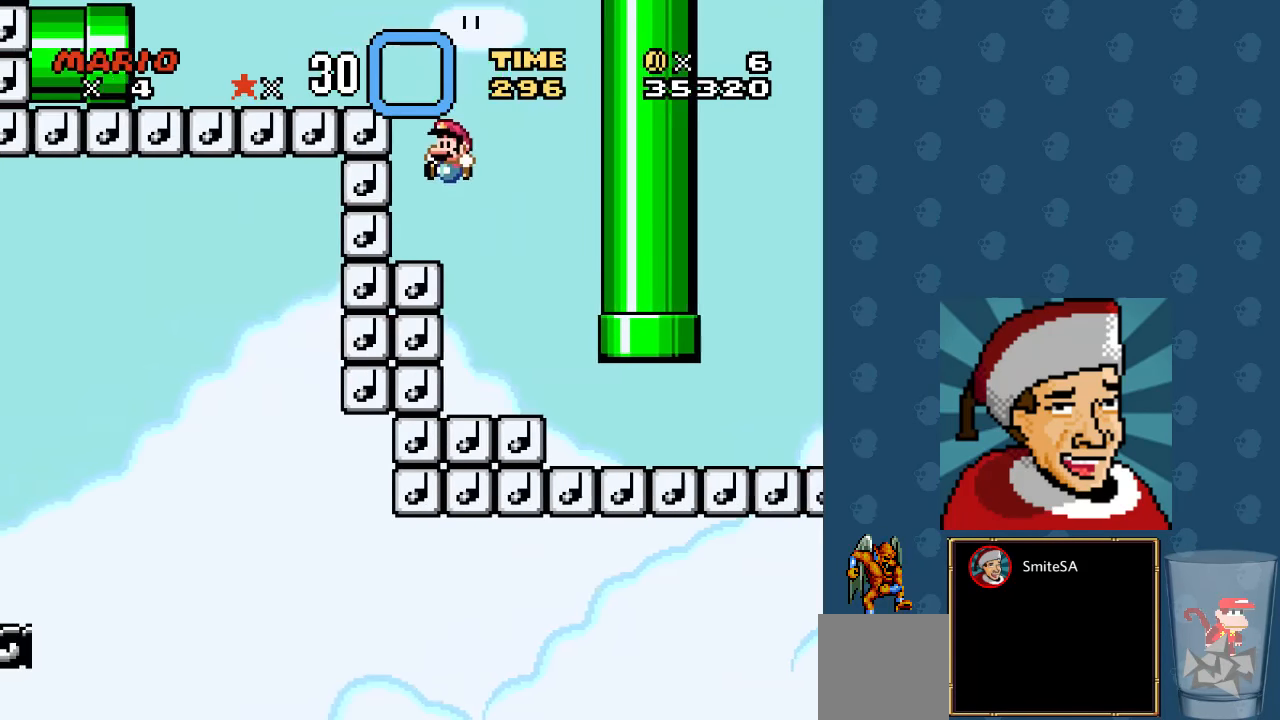
{"buttons": ["A", "X", "DPAD_LEFT"], "left_stick": "center", "right_stick": "center", "events": [[17, "DPAD_LEFT", "up"], [17, "DPAD_UP", "up"], [200, "DPAD_LEFT", "down"], [234, "A", "down"]]}
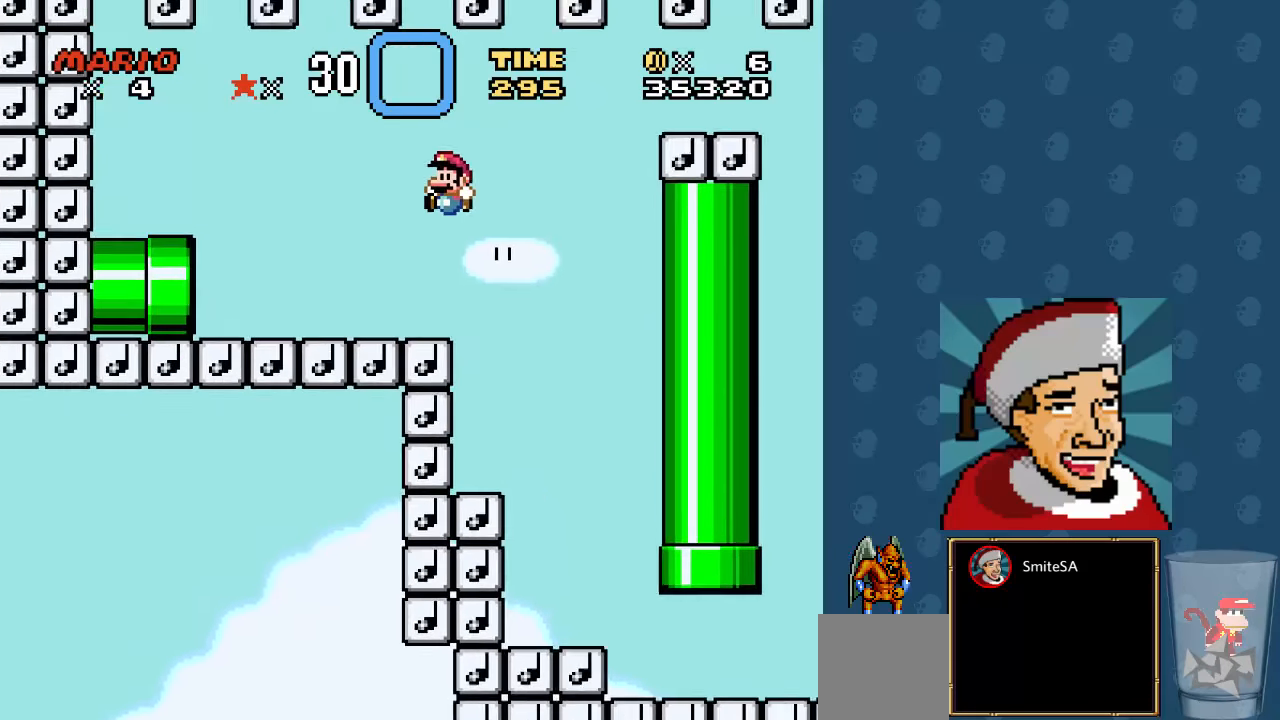
{"buttons": ["X"], "left_stick": "center", "right_stick": "center", "events": [[300, "A", "up"], [467, "DPAD_LEFT", "up"]]}
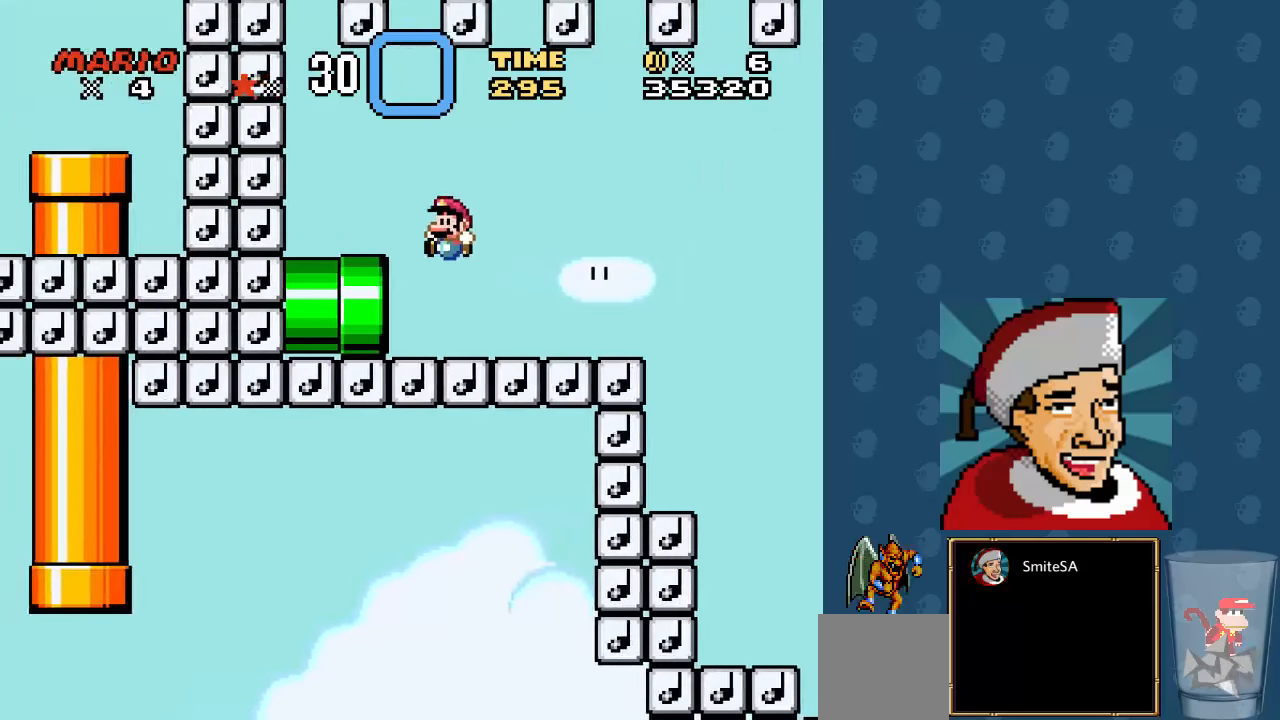
{"buttons": ["X", "DPAD_LEFT"], "left_stick": "center", "right_stick": "center", "events": [[100, "DPAD_LEFT", "down"]]}
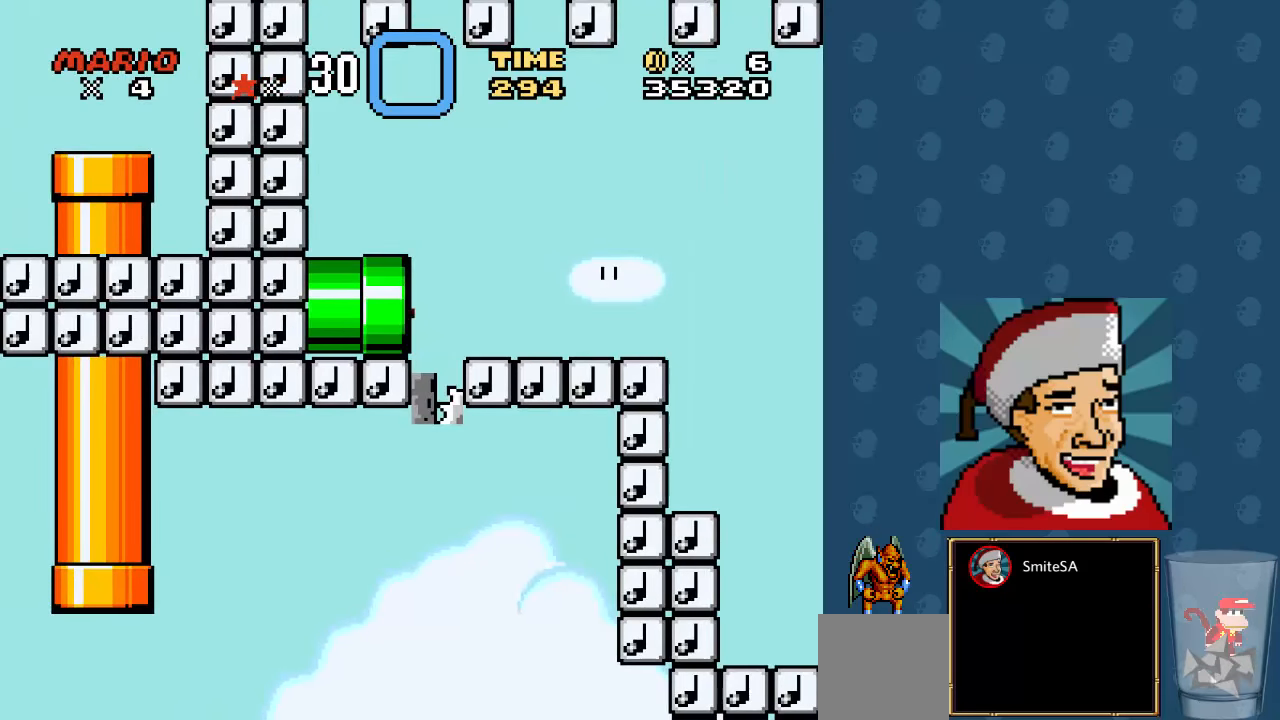
{"buttons": ["X"], "left_stick": "center", "right_stick": "center", "events": [[67, "DPAD_LEFT", "up"]]}
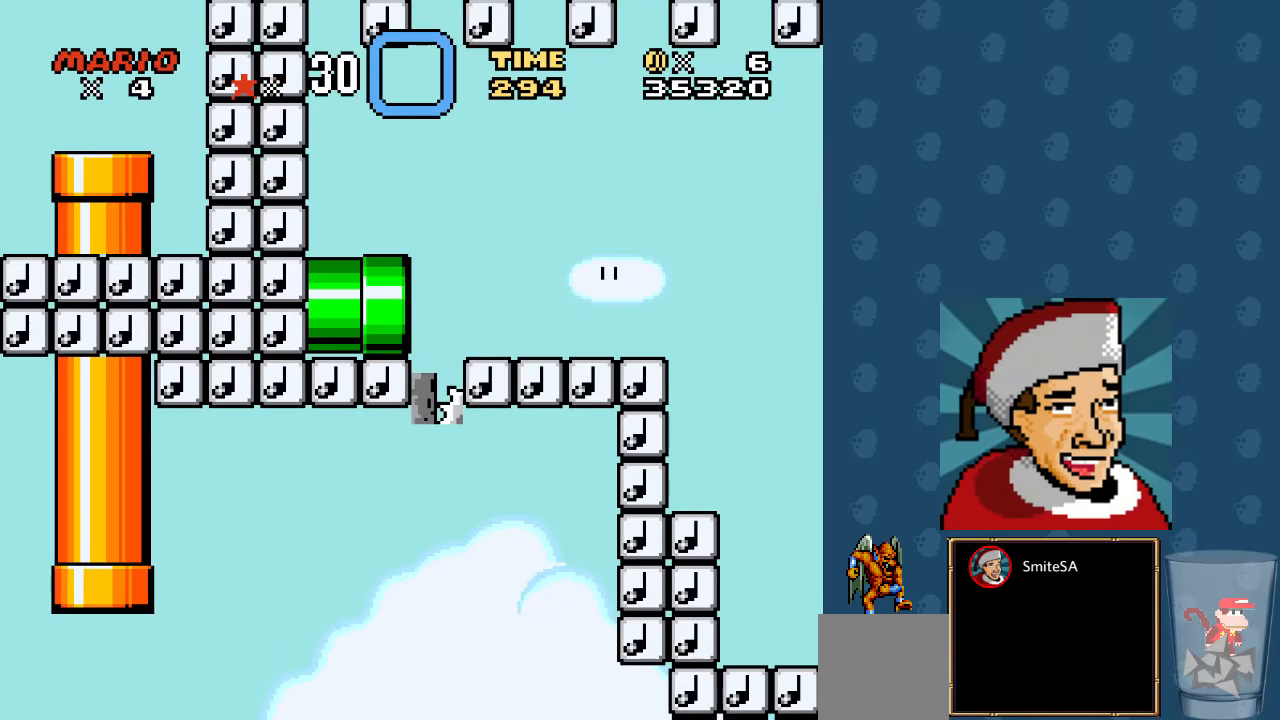
{"buttons": ["X"], "left_stick": "center", "right_stick": "center", "events": []}
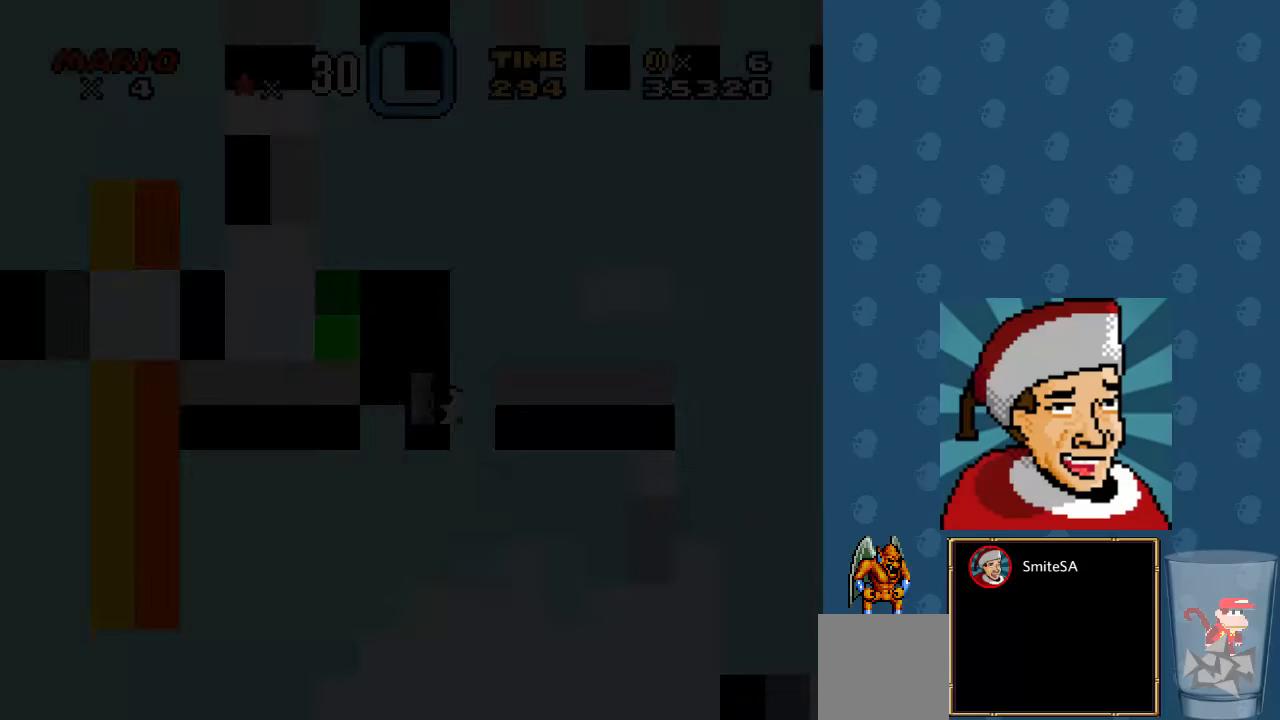
{"buttons": ["X"], "left_stick": "center", "right_stick": "center", "events": []}
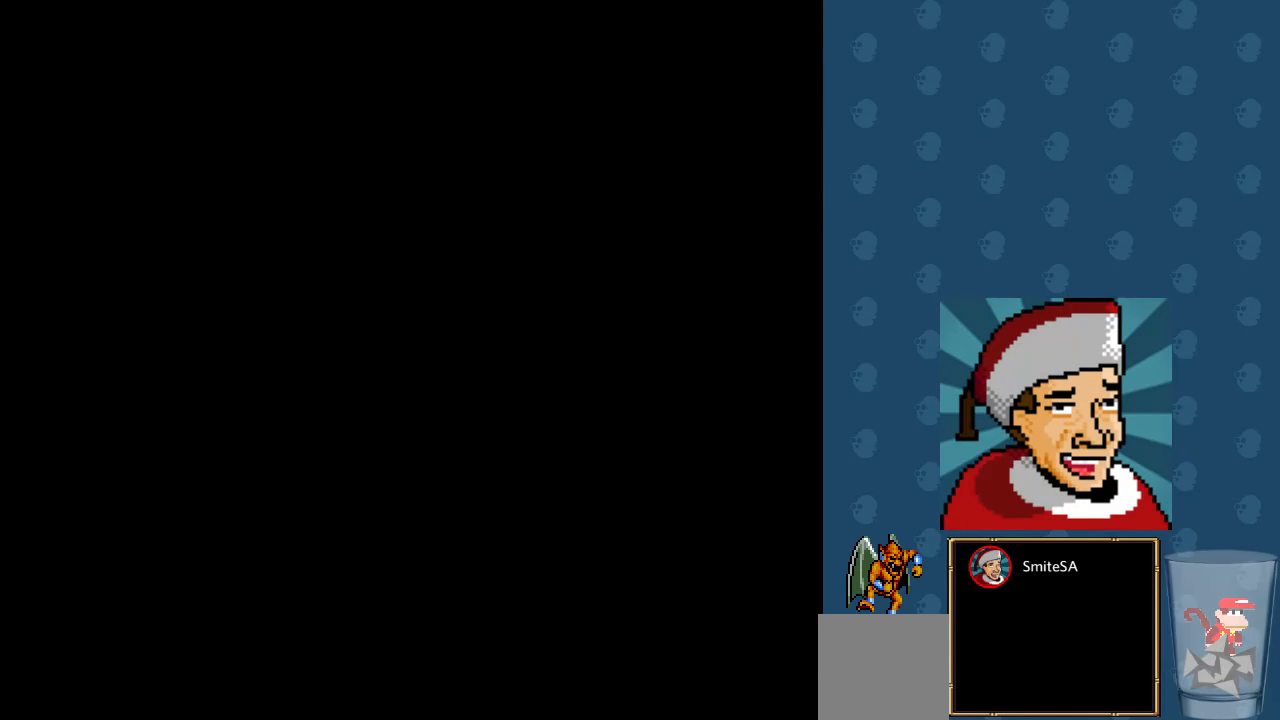
{"buttons": ["X"], "left_stick": "center", "right_stick": "center", "events": []}
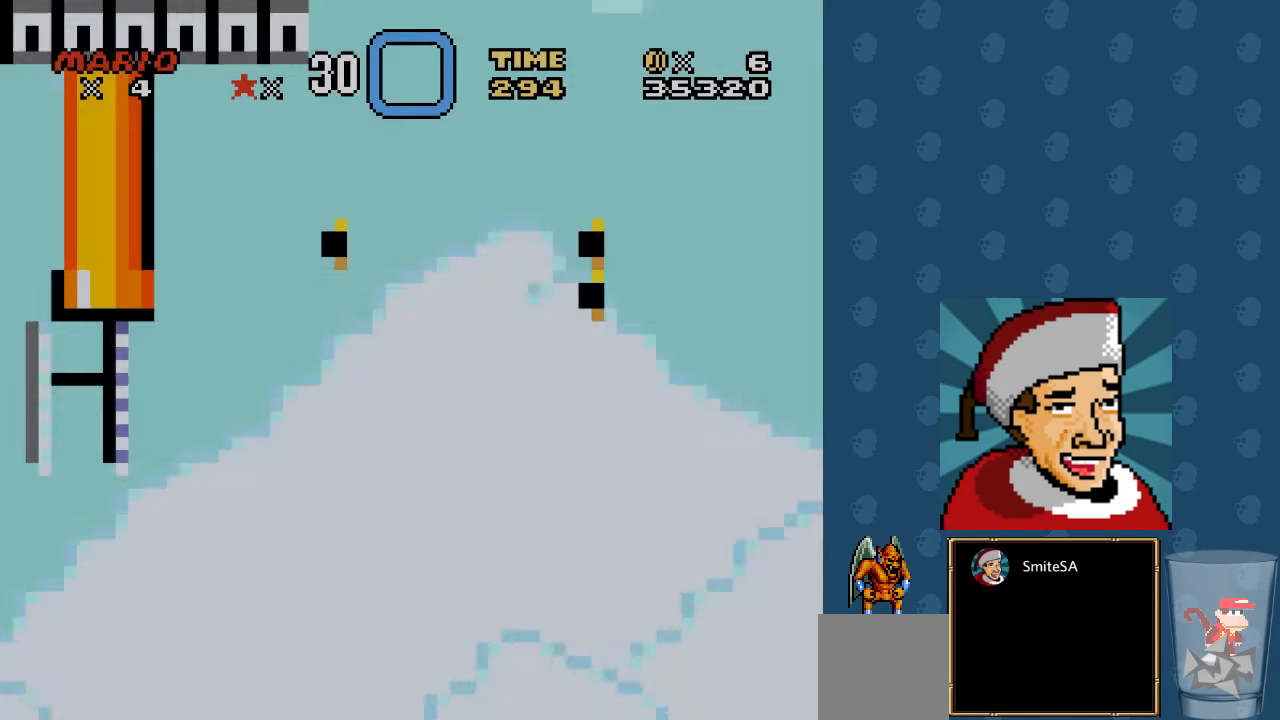
{"buttons": ["X"], "left_stick": "center", "right_stick": "center", "events": []}
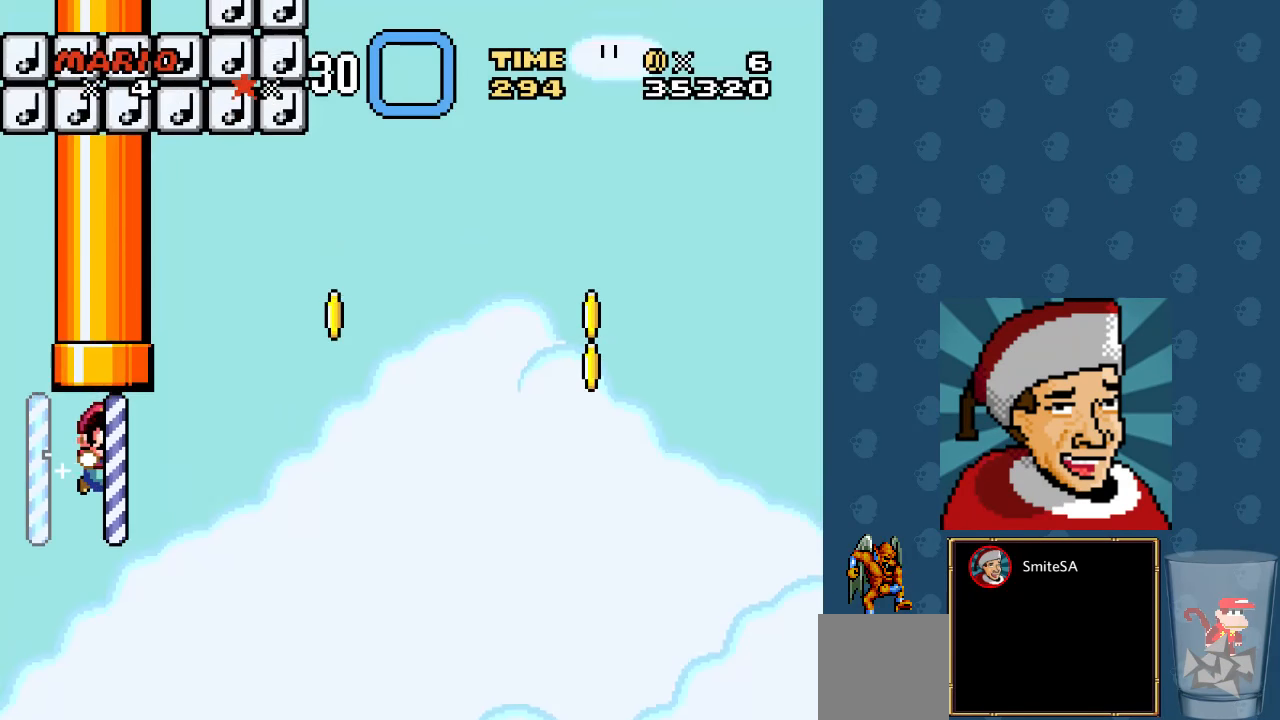
{"buttons": ["X"], "left_stick": "center", "right_stick": "center", "events": []}
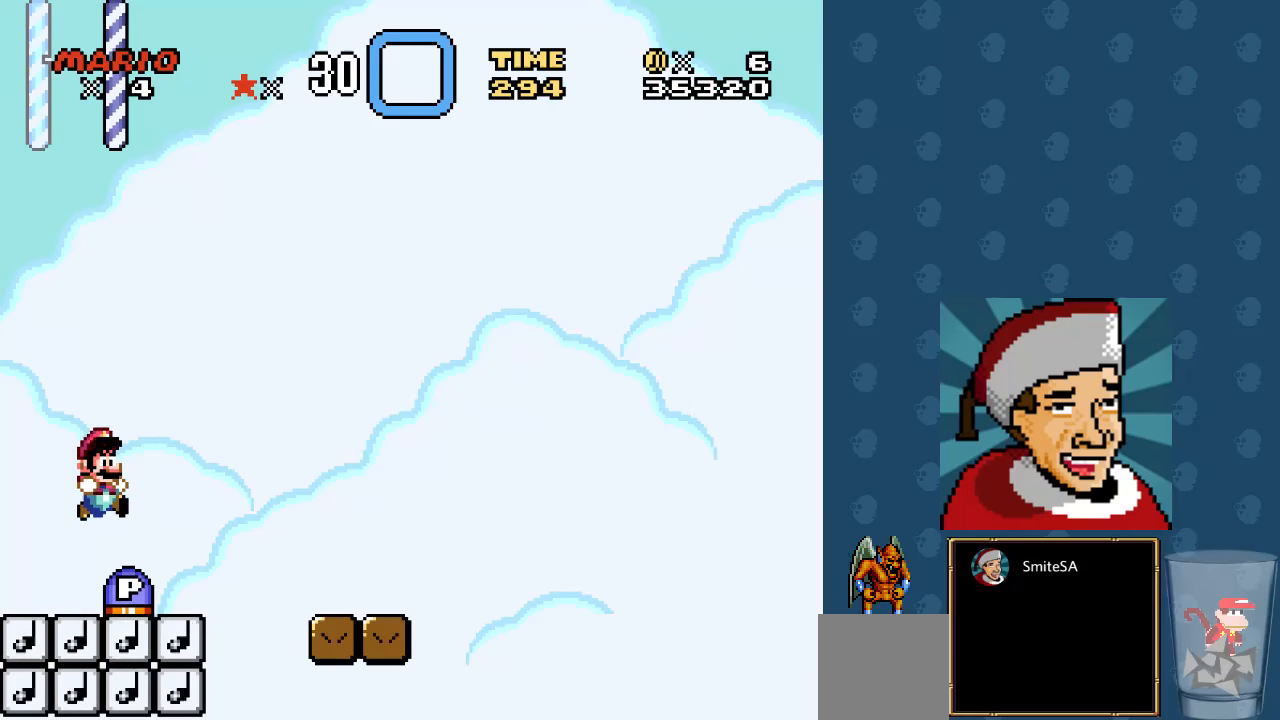
{"buttons": ["A", "X"], "left_stick": "center", "right_stick": "center", "events": [[33, "DPAD_RIGHT", "down"], [100, "A", "down"], [333, "DPAD_RIGHT", "up"]]}
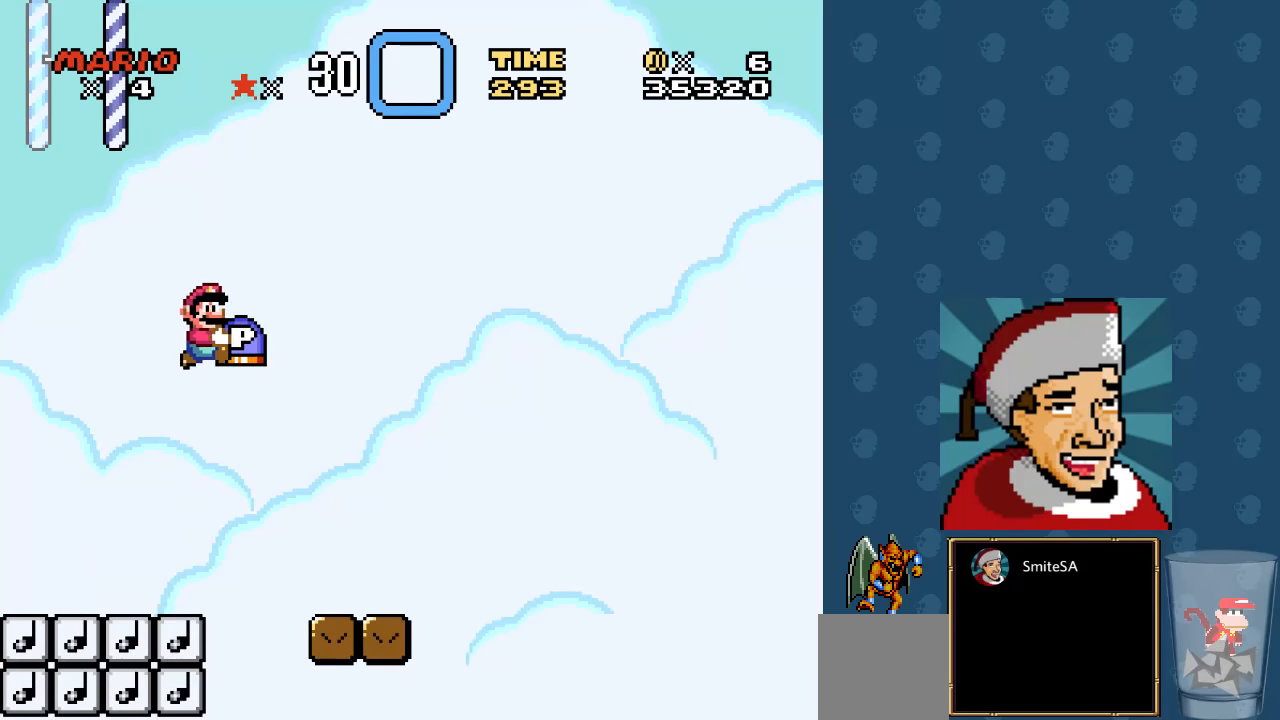
{"buttons": ["X", "DPAD_LEFT"], "left_stick": "center", "right_stick": "center", "events": [[66, "A", "up"], [450, "DPAD_LEFT", "down"]]}
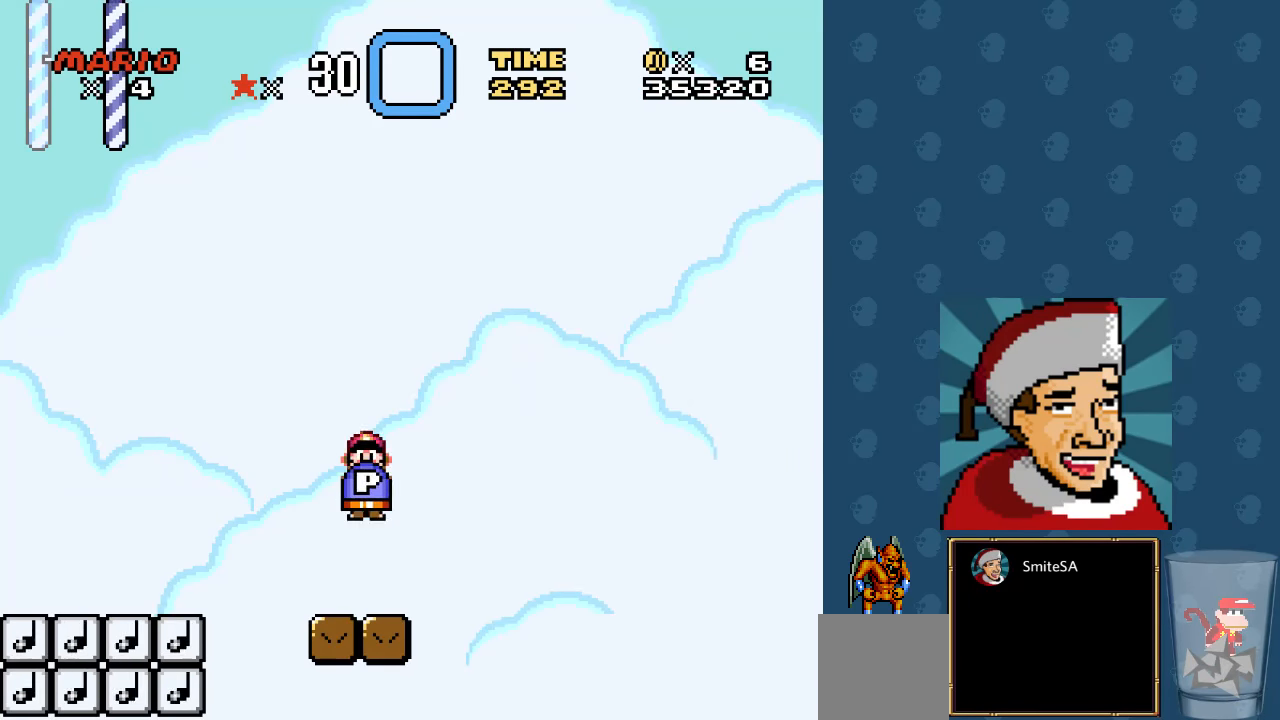
{"buttons": ["X", "DPAD_RIGHT"], "left_stick": "center", "right_stick": "center", "events": [[250, "DPAD_LEFT", "up"], [316, "DPAD_RIGHT", "down"]]}
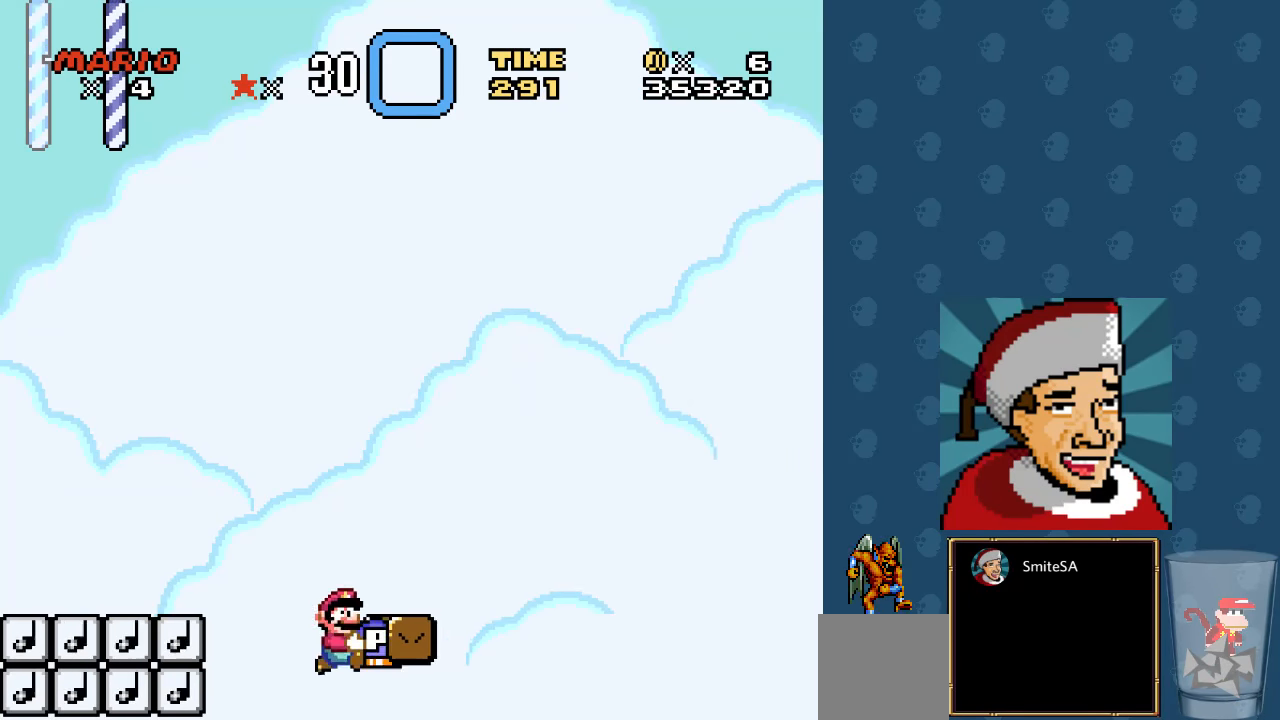
{"buttons": ["X", "L3"], "left_stick": "center", "right_stick": "center", "events": [[16, "A", "down"], [16, "DPAD_RIGHT", "up"], [250, "A", "up"], [450, "L3", "down"]]}
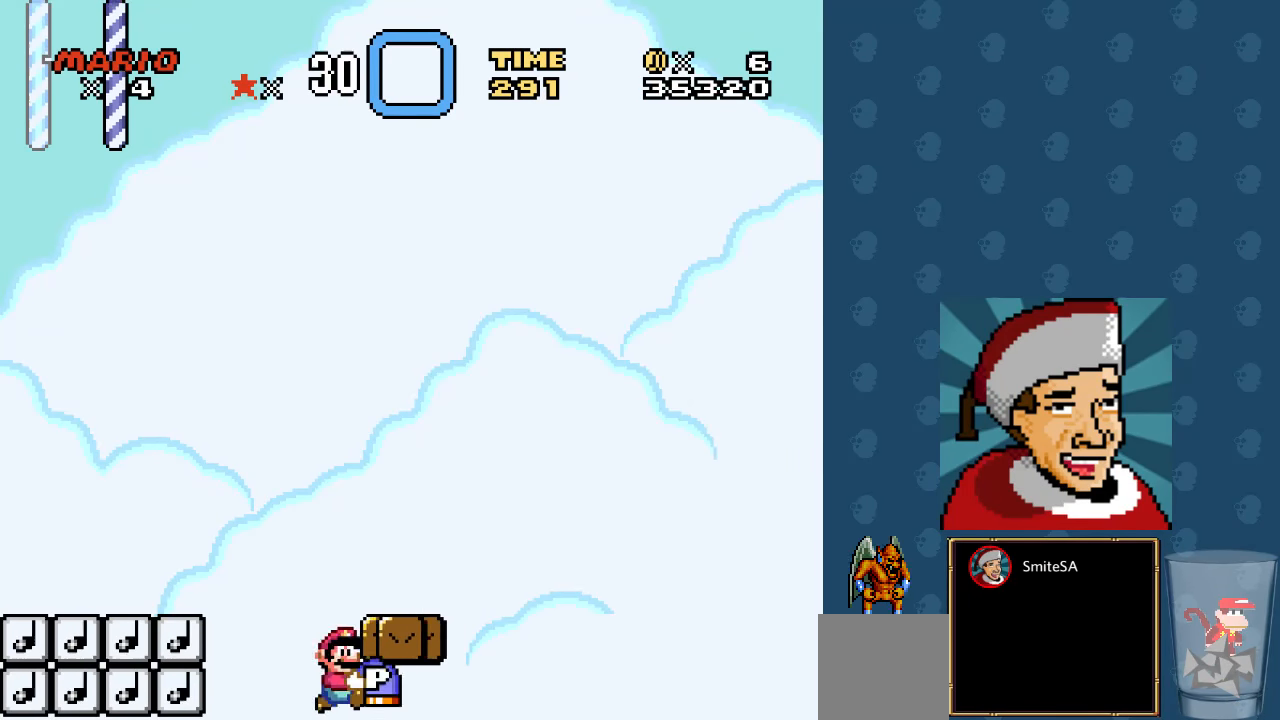
{"buttons": ["X"], "left_stick": "center", "right_stick": "center", "events": [[366, "L3", "up"]]}
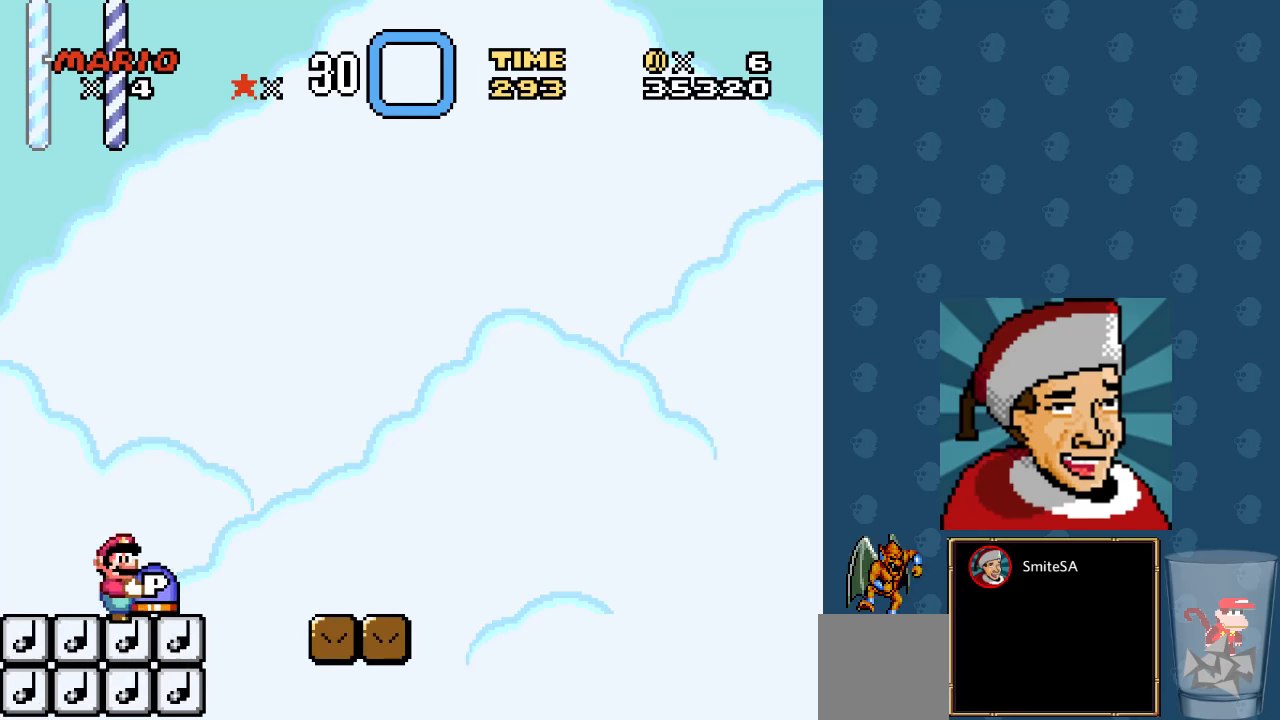
{"buttons": ["X", "DPAD_LEFT"], "left_stick": "center", "right_stick": "center", "events": [[467, "DPAD_LEFT", "down"]]}
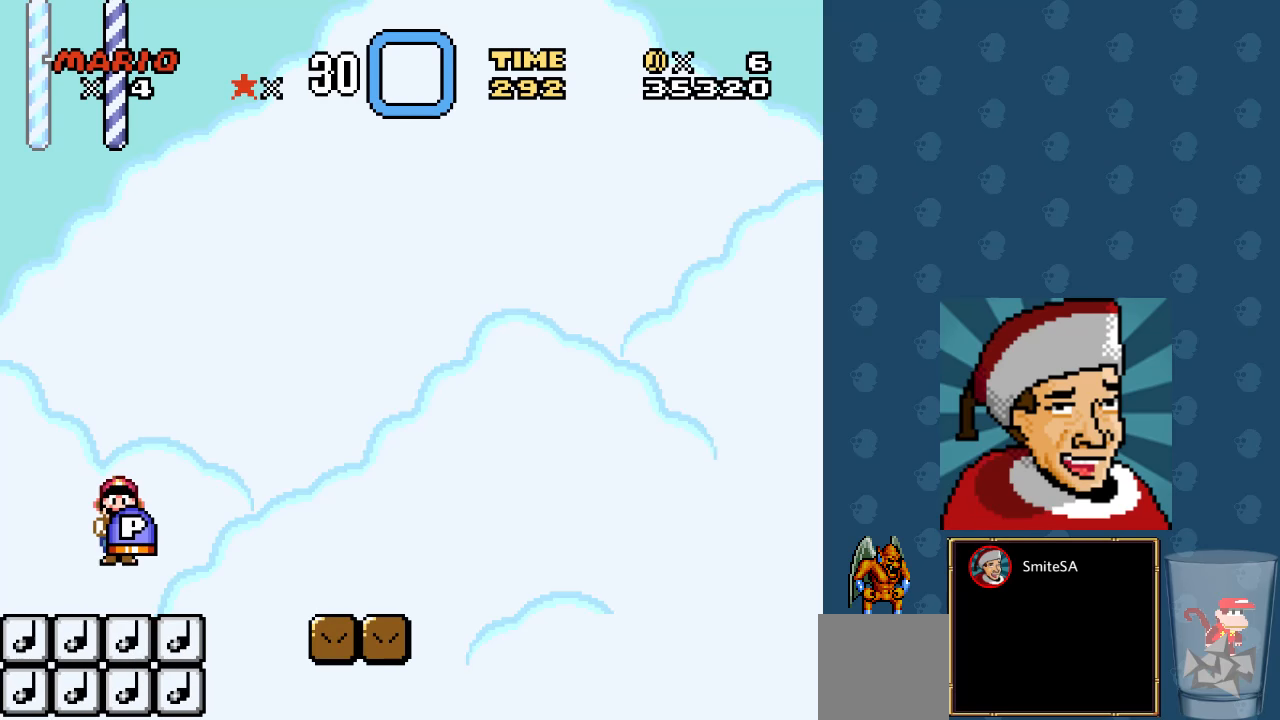
{"buttons": ["DPAD_DOWN"], "left_stick": "center", "right_stick": "center", "events": [[100, "DPAD_DOWN", "down"], [100, "DPAD_LEFT", "up"], [300, "X", "up"]]}
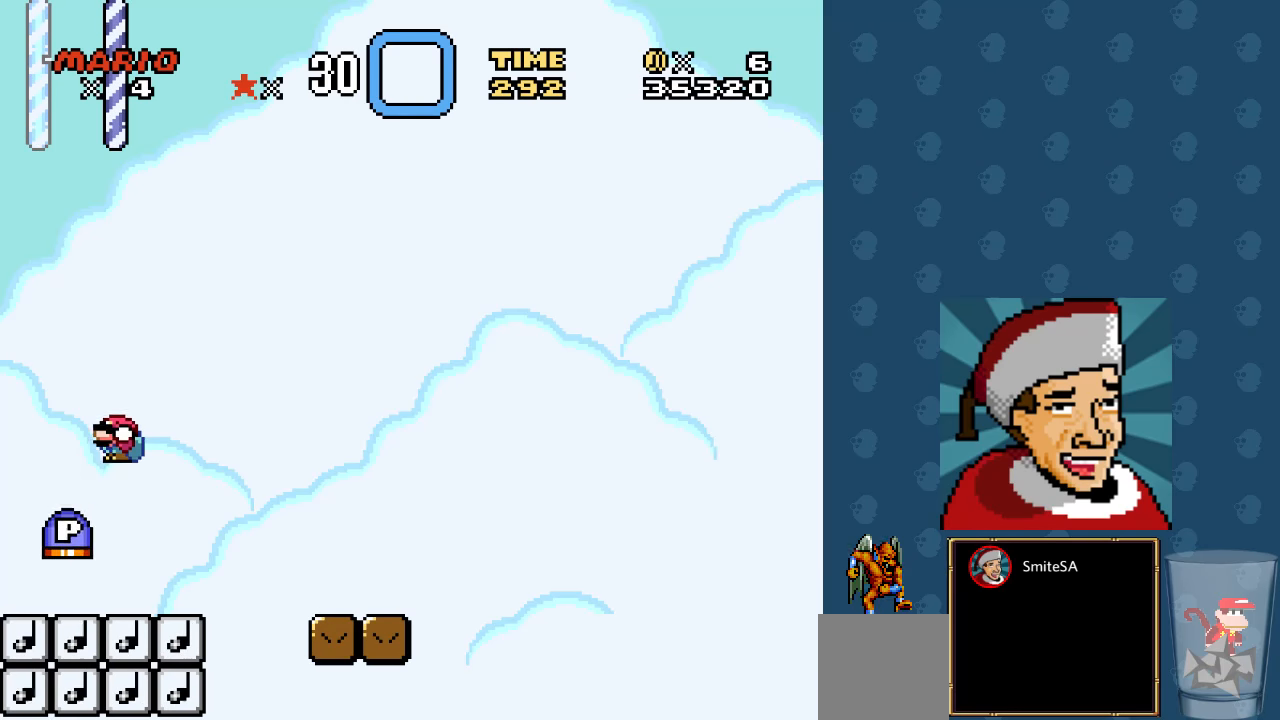
{"buttons": ["DPAD_LEFT"], "left_stick": "center", "right_stick": "center", "events": [[100, "DPAD_DOWN", "up"], [400, "DPAD_LEFT", "down"]]}
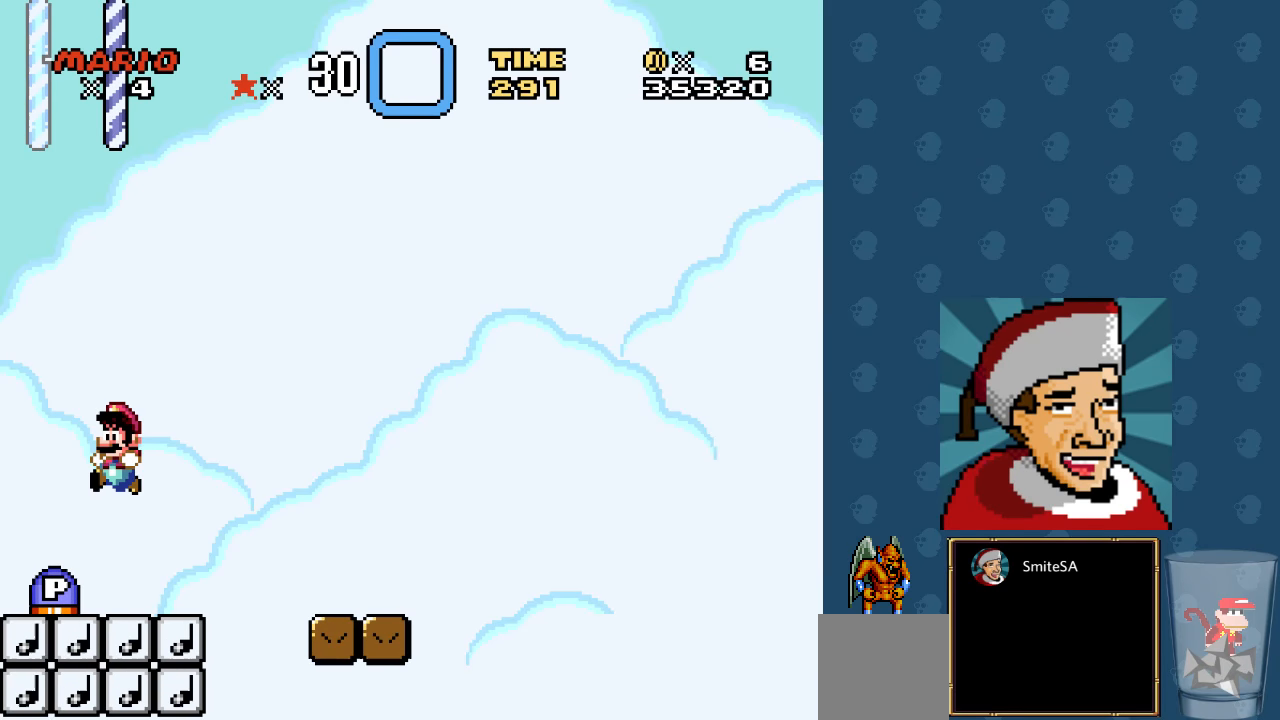
{"buttons": ["DPAD_RIGHT"], "left_stick": "center", "right_stick": "center", "events": [[167, "DPAD_LEFT", "up"], [283, "DPAD_RIGHT", "down"]]}
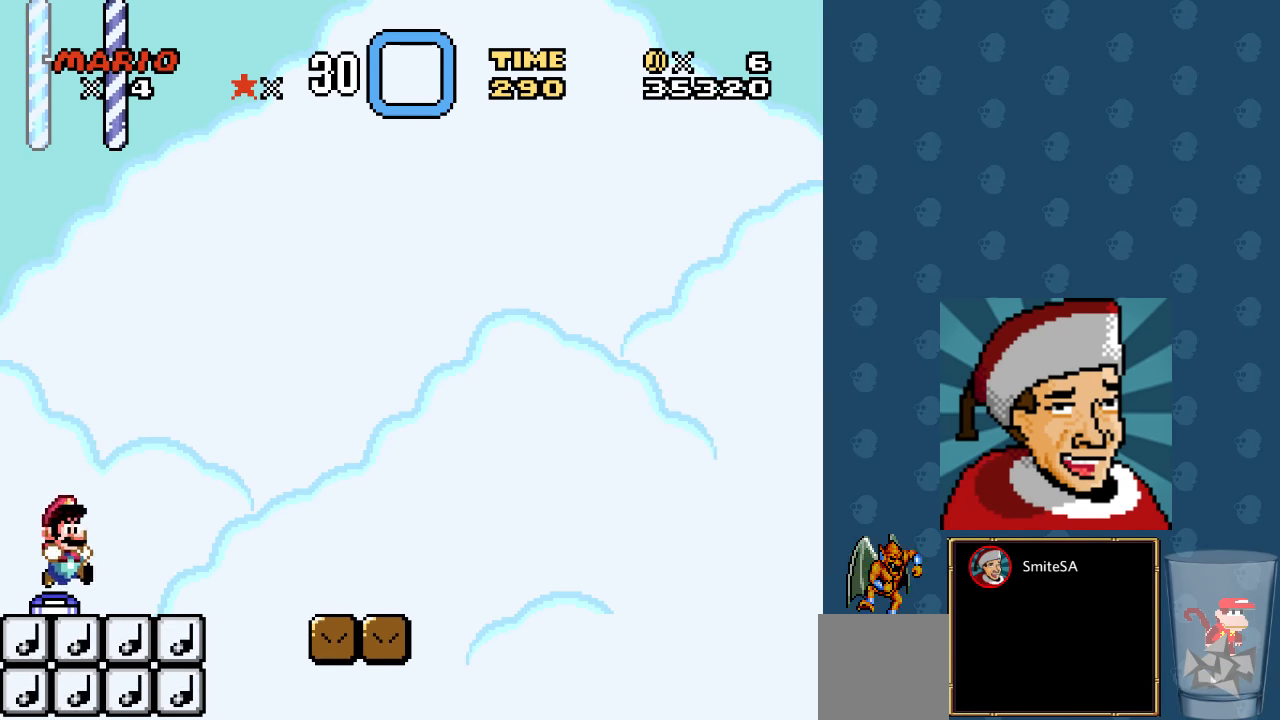
{"buttons": ["A", "X", "DPAD_RIGHT"], "left_stick": "center", "right_stick": "center", "events": [[183, "X", "down"], [217, "DPAD_RIGHT", "up"], [250, "A", "down"], [283, "DPAD_RIGHT", "down"]]}
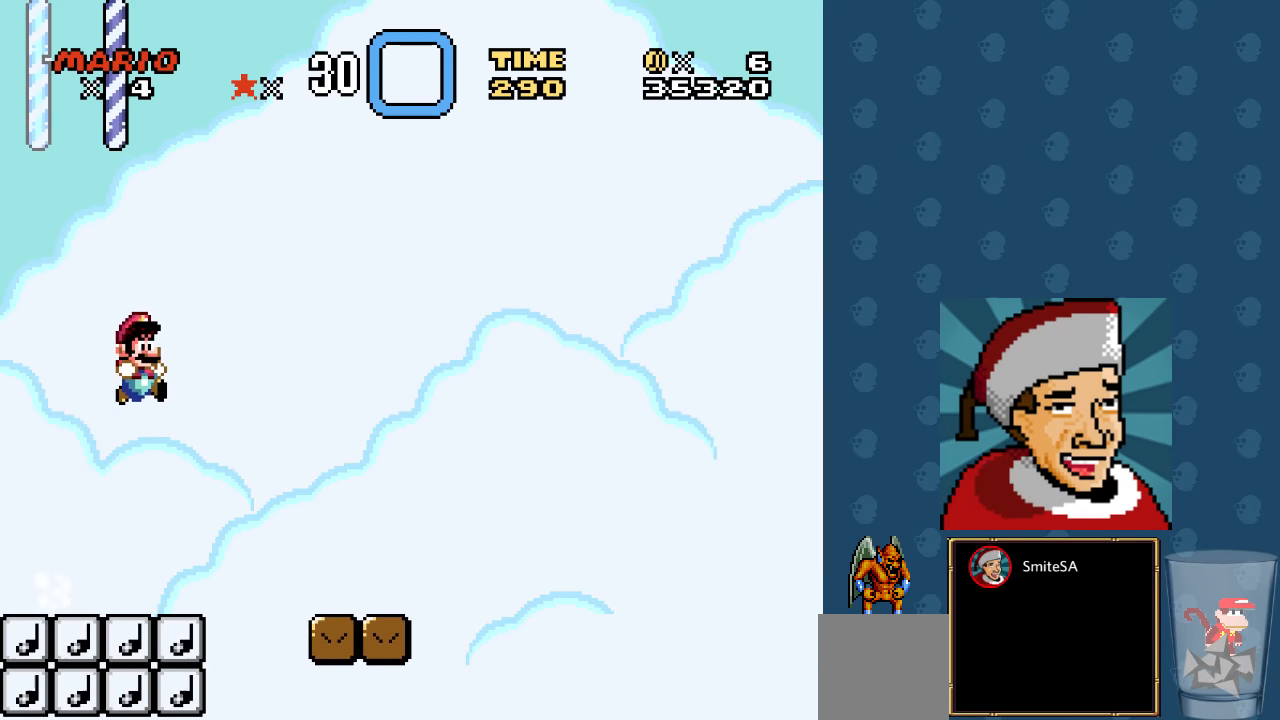
{"buttons": ["X", "DPAD_LEFT"], "left_stick": "center", "right_stick": "center", "events": [[250, "A", "up"], [383, "DPAD_RIGHT", "up"], [483, "DPAD_LEFT", "down"]]}
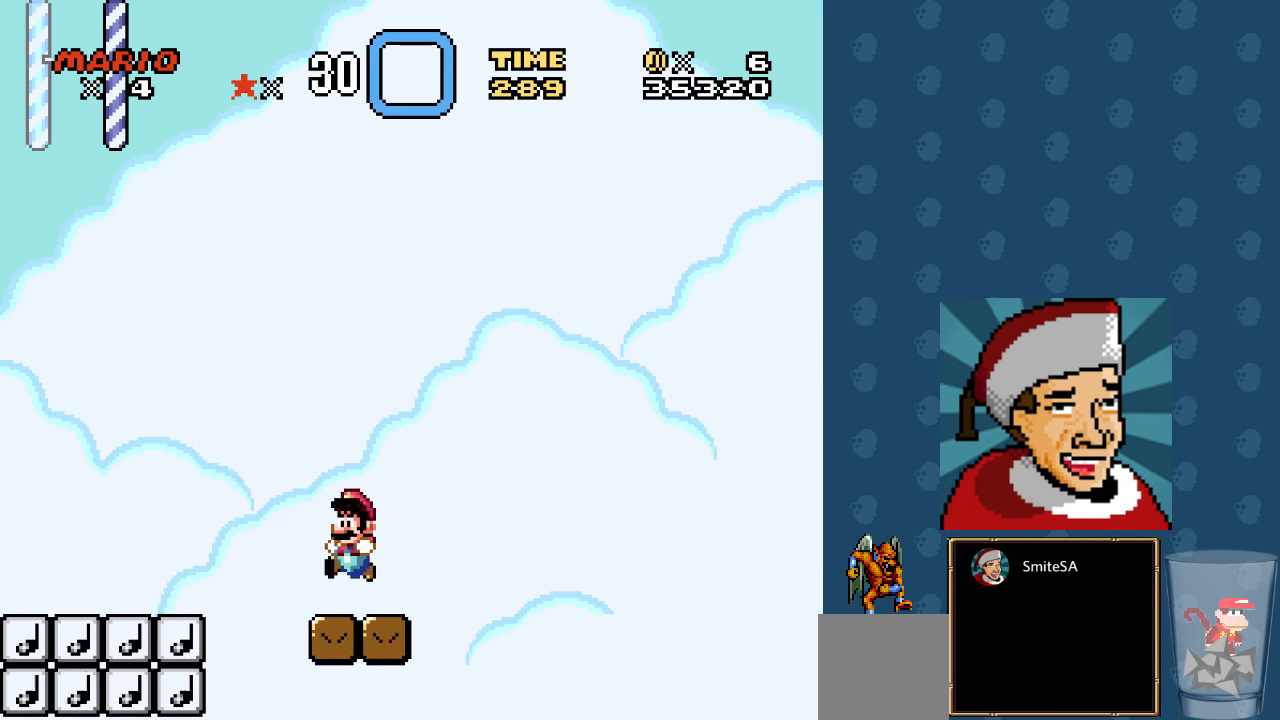
{"buttons": ["X"], "left_stick": "center", "right_stick": "center", "events": [[100, "DPAD_LEFT", "up"]]}
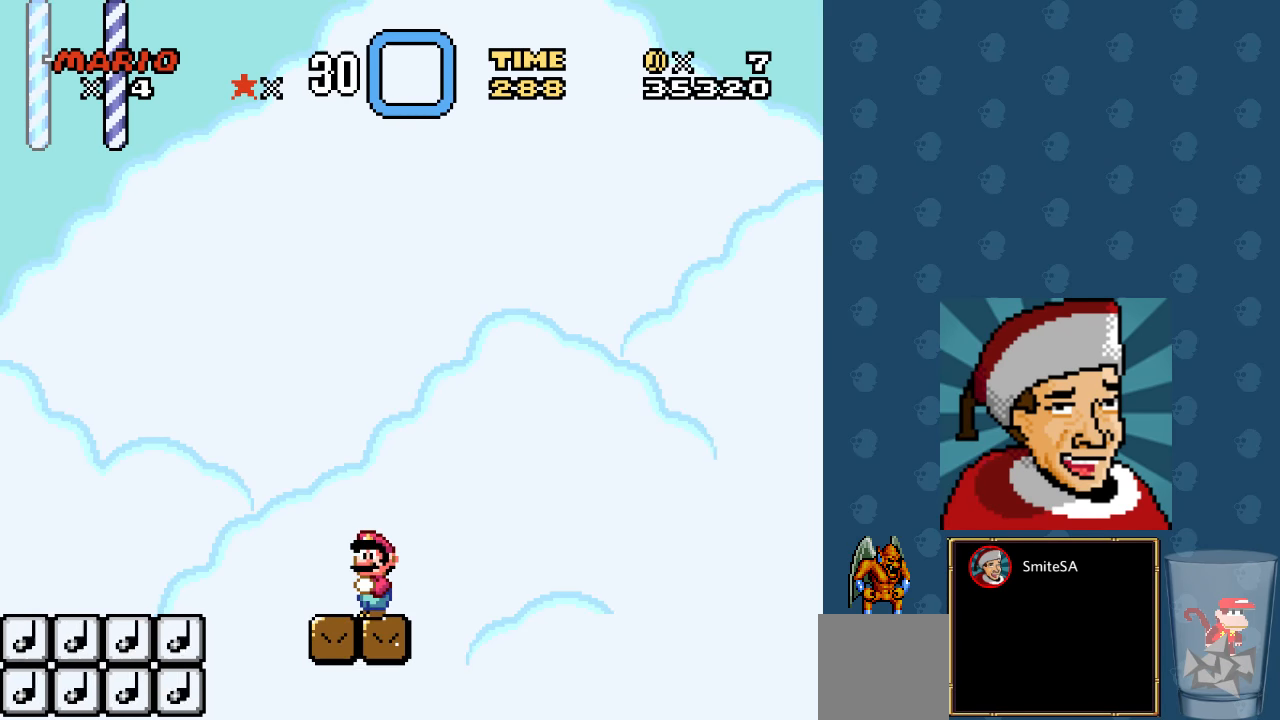
{"buttons": ["X", "DPAD_LEFT"], "left_stick": "center", "right_stick": "center", "events": [[200, "DPAD_RIGHT", "down"], [267, "DPAD_RIGHT", "up"], [467, "DPAD_LEFT", "down"]]}